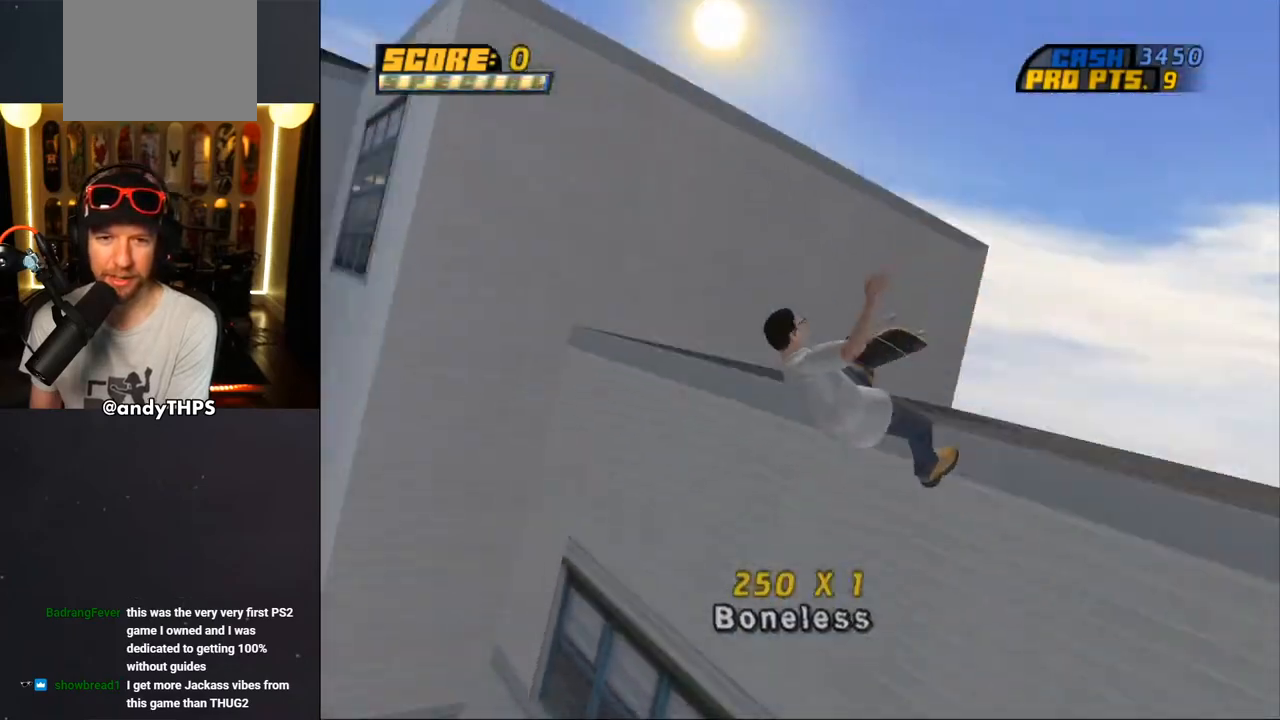
Gameplay with a controller (PlayStation layout); each line is a JSON object with the inputs held at the frame after it. "events" lists button and stick changes between this image and that frame as [ms after this image, input, new state], when the widget could be followed in between. Not read: L1 R2.
{"buttons": ["CROSS", "DPAD_DOWN"], "left_stick": "center", "right_stick": "center", "events": []}
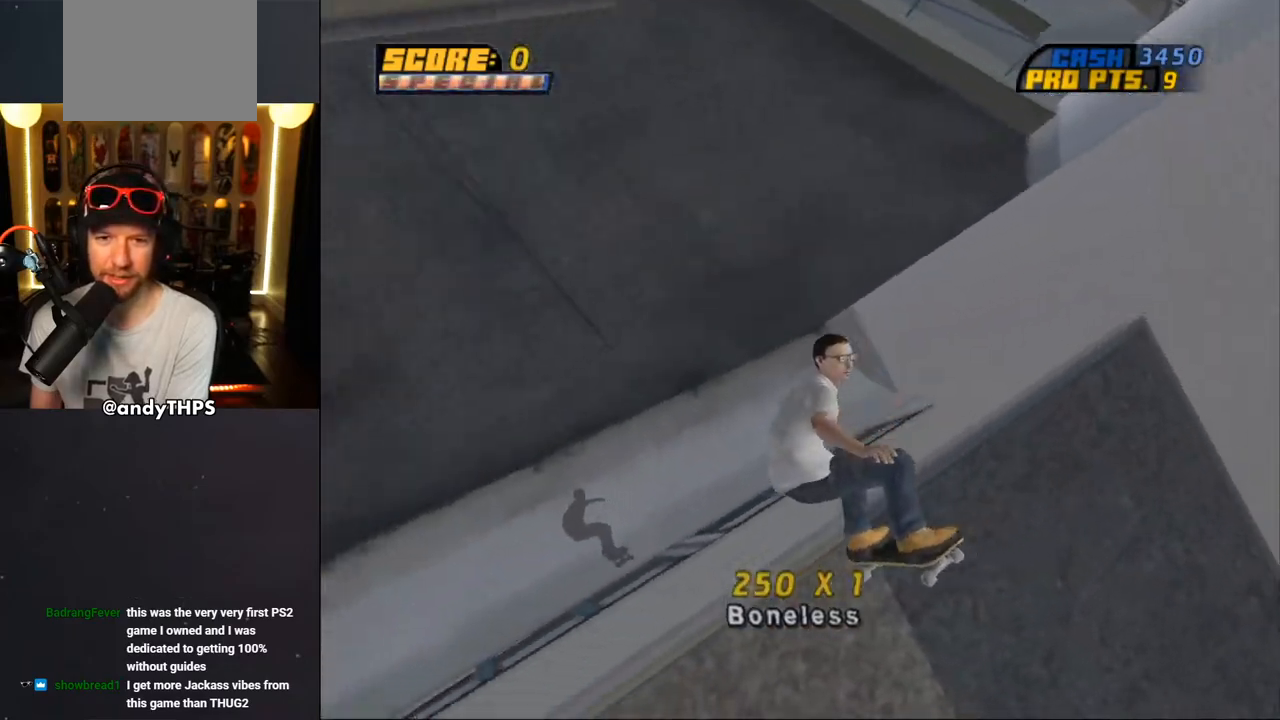
{"buttons": ["CROSS", "DPAD_DOWN"], "left_stick": "center", "right_stick": "center", "events": []}
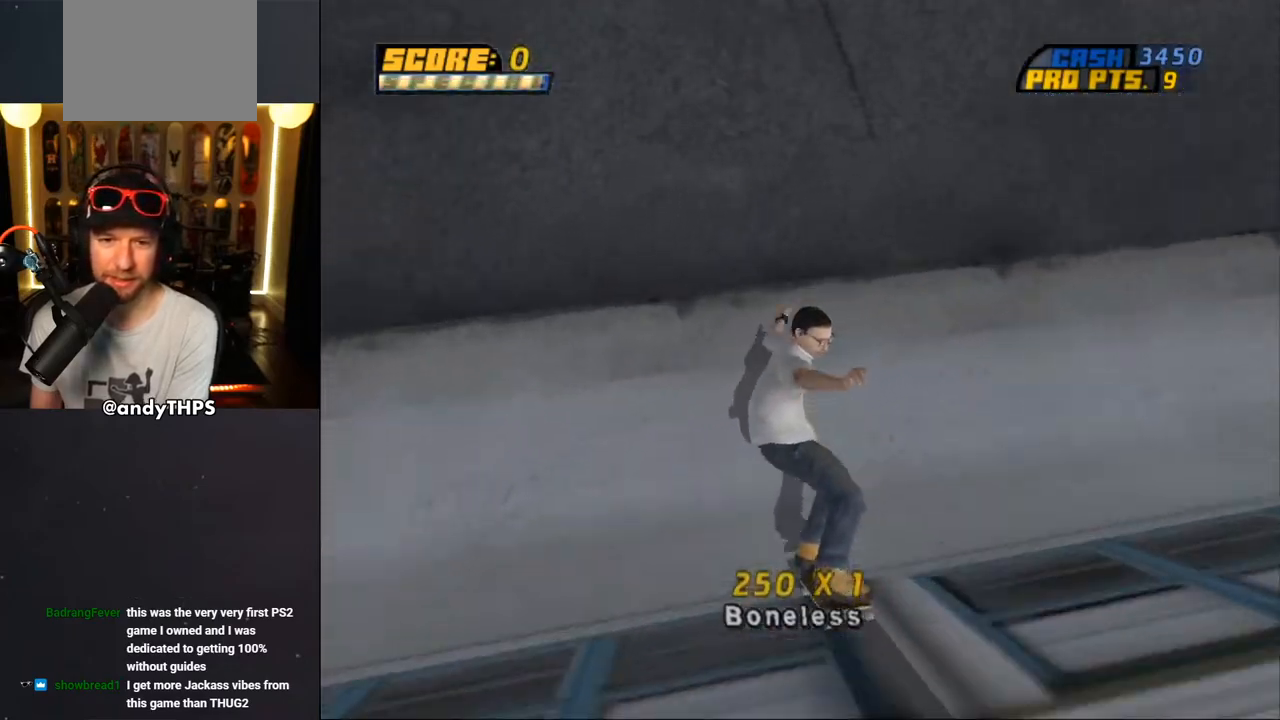
{"buttons": ["CROSS"], "left_stick": "center", "right_stick": "center"}
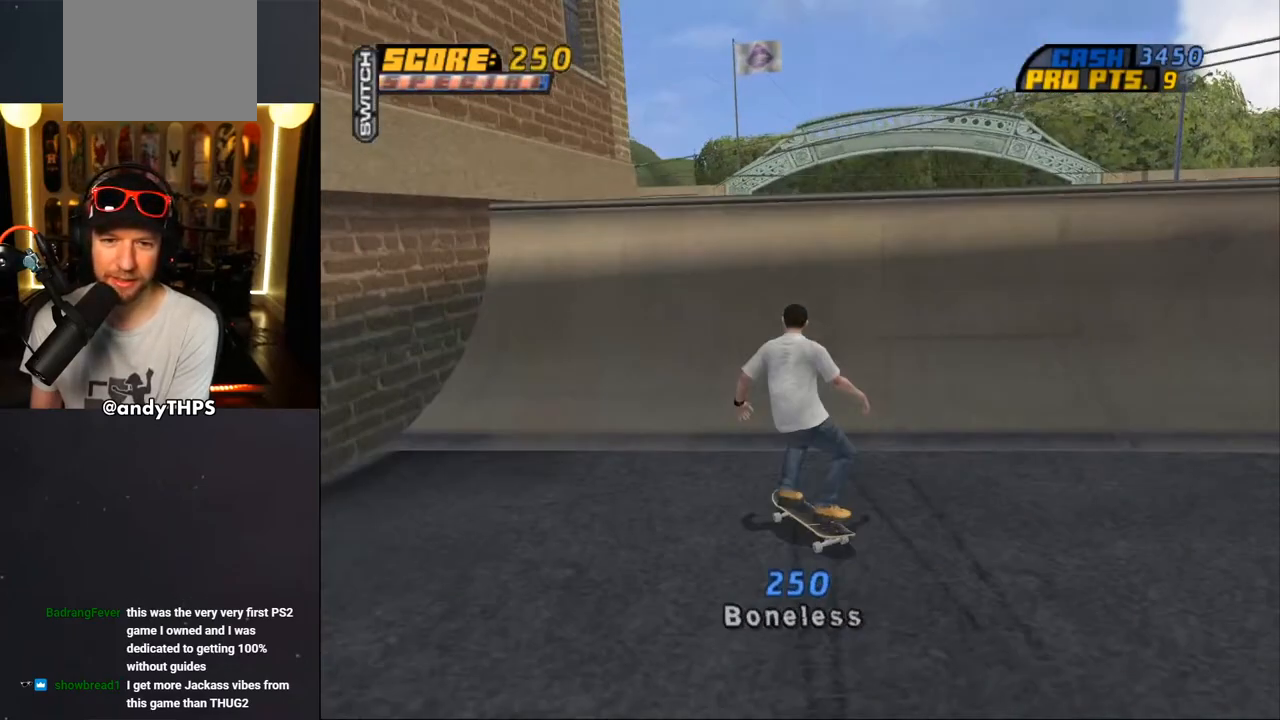
{"buttons": ["CIRCLE", "L2", "DPAD_RIGHT"], "left_stick": "center", "right_stick": "center", "events": [[167, "DPAD_LEFT", "down"], [217, "DPAD_LEFT", "up"], [333, "CROSS", "up"], [383, "R1", "down"], [400, "DPAD_RIGHT", "down"], [417, "CIRCLE", "down"], [433, "R1", "up"], [500, "L2", "down"]]}
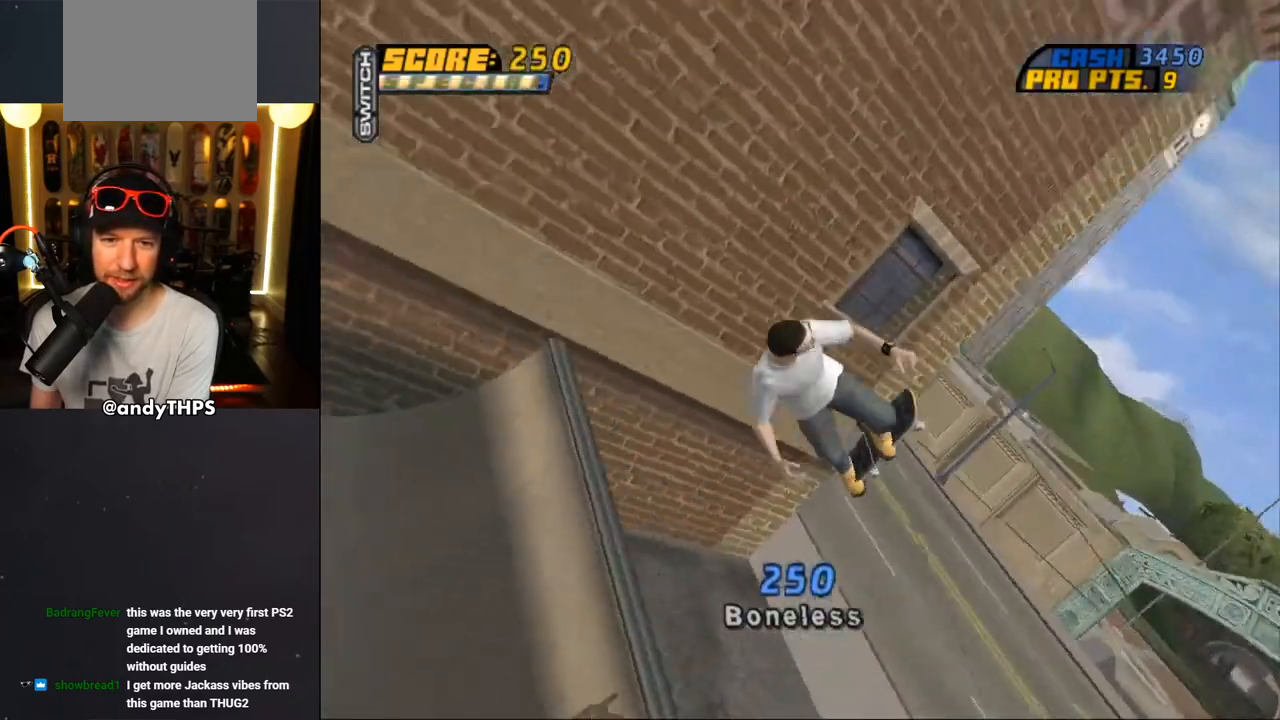
{"buttons": ["CIRCLE", "L2"], "left_stick": "center", "right_stick": "center", "events": [[150, "DPAD_RIGHT", "up"]]}
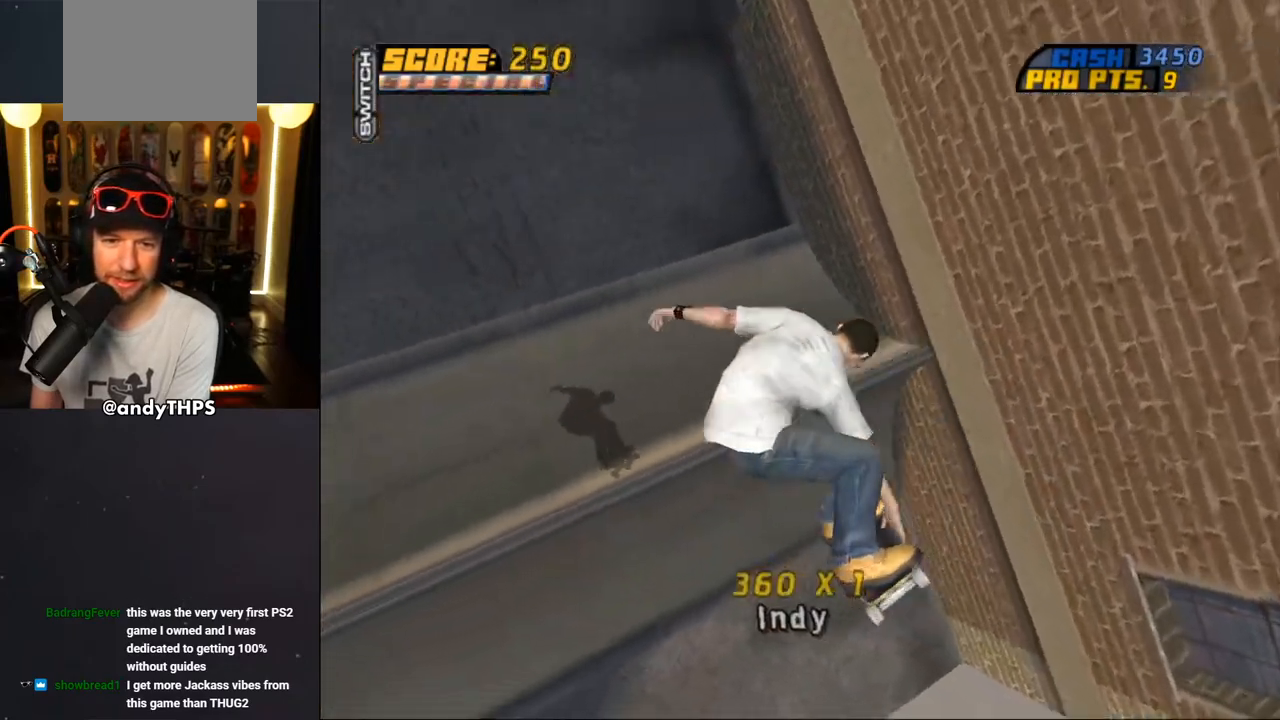
{"buttons": ["CROSS"], "left_stick": "center", "right_stick": "center", "events": [[383, "CIRCLE", "up"], [467, "CROSS", "down"], [467, "L2", "up"]]}
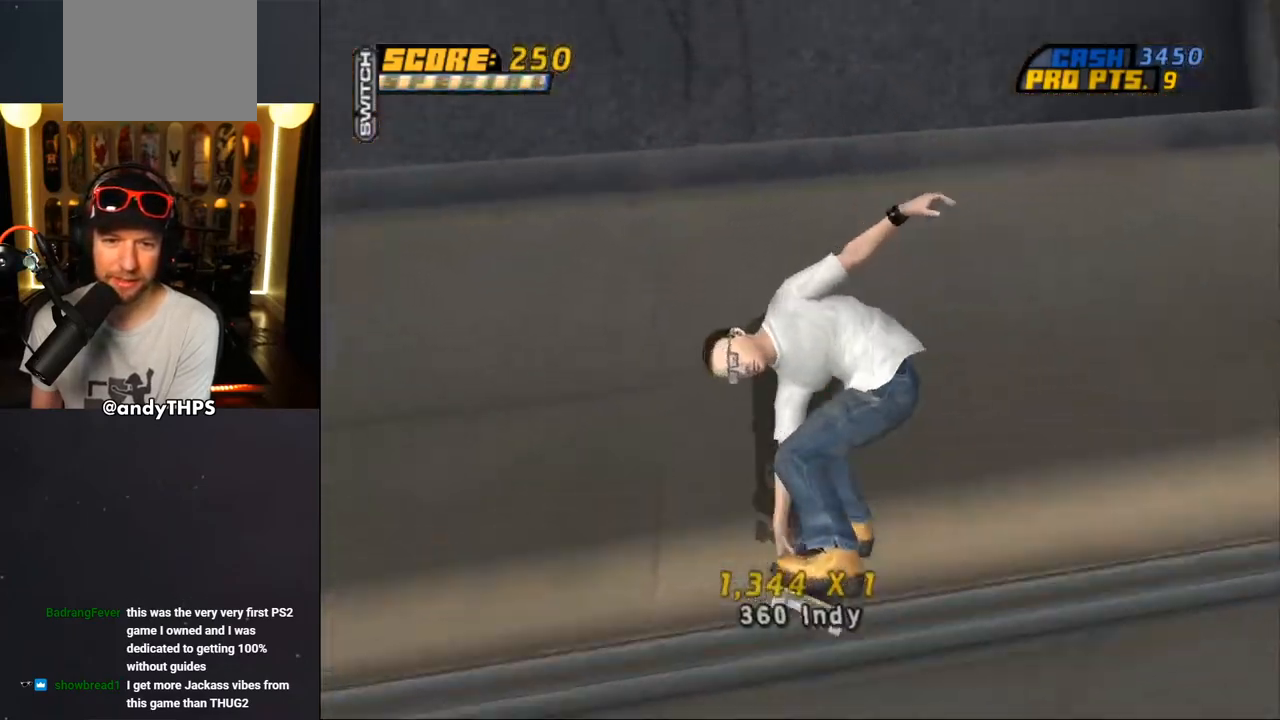
{"buttons": ["CROSS"], "left_stick": "center", "right_stick": "center", "events": [[283, "DPAD_LEFT", "down"], [483, "DPAD_LEFT", "up"]]}
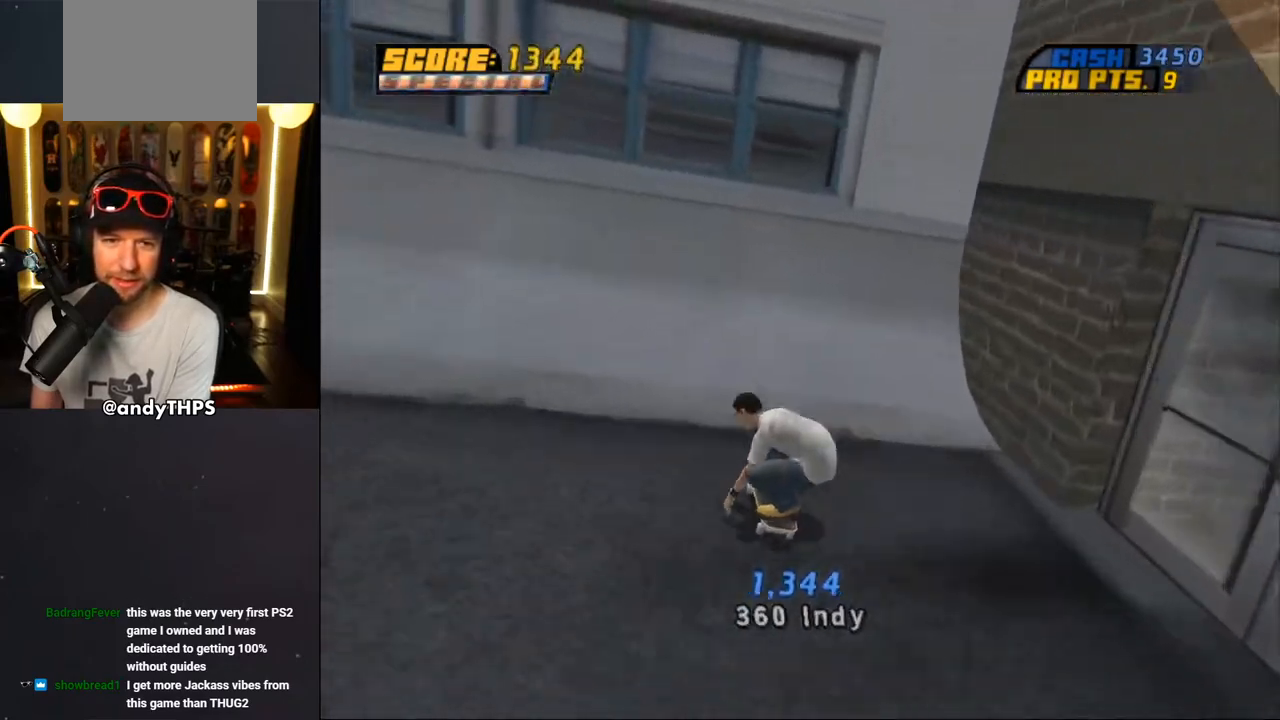
{"buttons": ["CROSS", "DPAD_UP"], "left_stick": "center", "right_stick": "center", "events": [[83, "DPAD_UP", "down"], [150, "DPAD_UP", "up"], [167, "DPAD_UP", "down"], [217, "DPAD_LEFT", "down"], [317, "DPAD_LEFT", "up"], [317, "DPAD_UP", "up"], [367, "DPAD_UP", "down"], [433, "CROSS", "up"], [450, "DPAD_UP", "up"], [467, "DPAD_UP", "down"], [500, "CROSS", "down"]]}
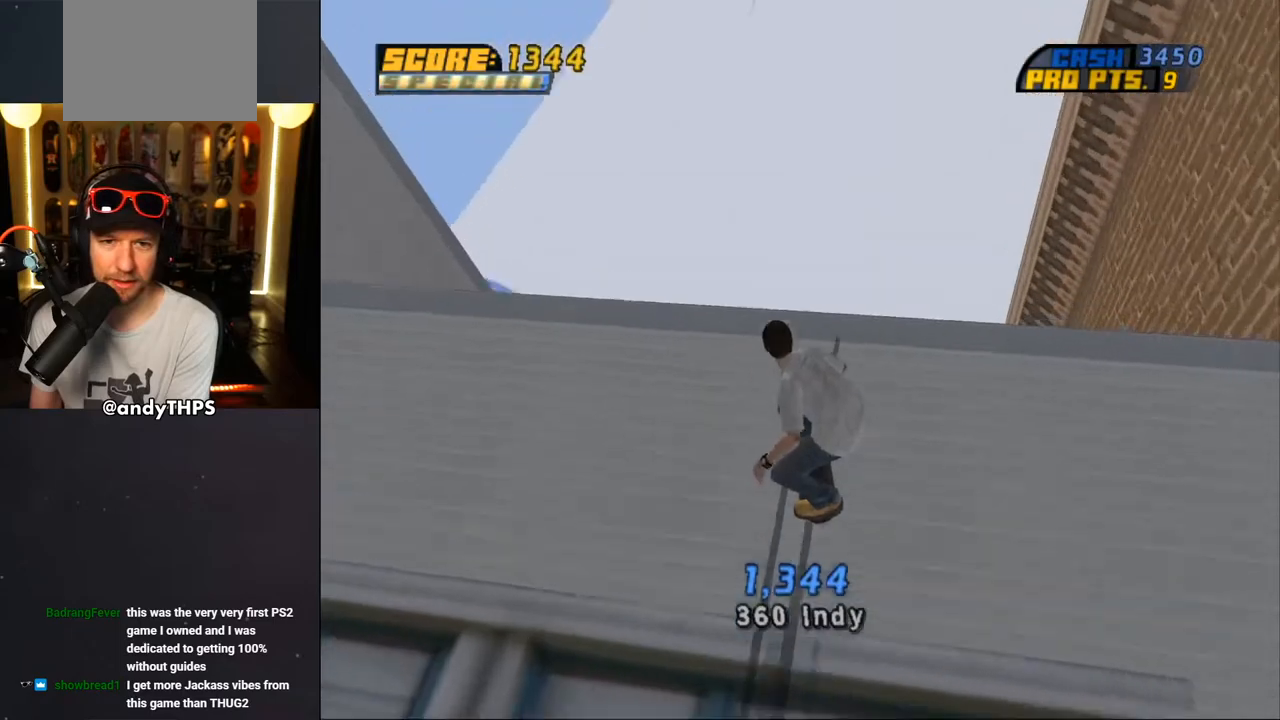
{"buttons": ["CROSS"], "left_stick": "center", "right_stick": "center", "events": [[200, "DPAD_UP", "up"]]}
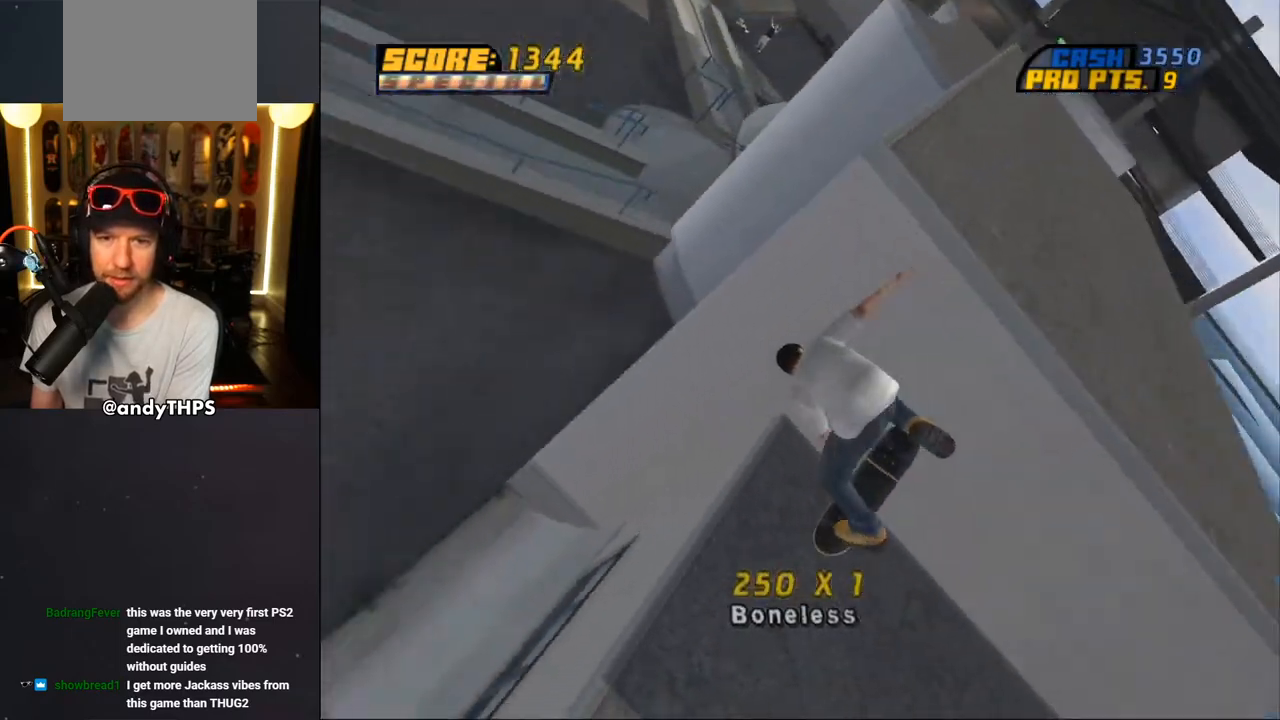
{"buttons": ["CROSS"], "left_stick": "center", "right_stick": "center", "events": [[283, "L2", "down"], [367, "L2", "up"]]}
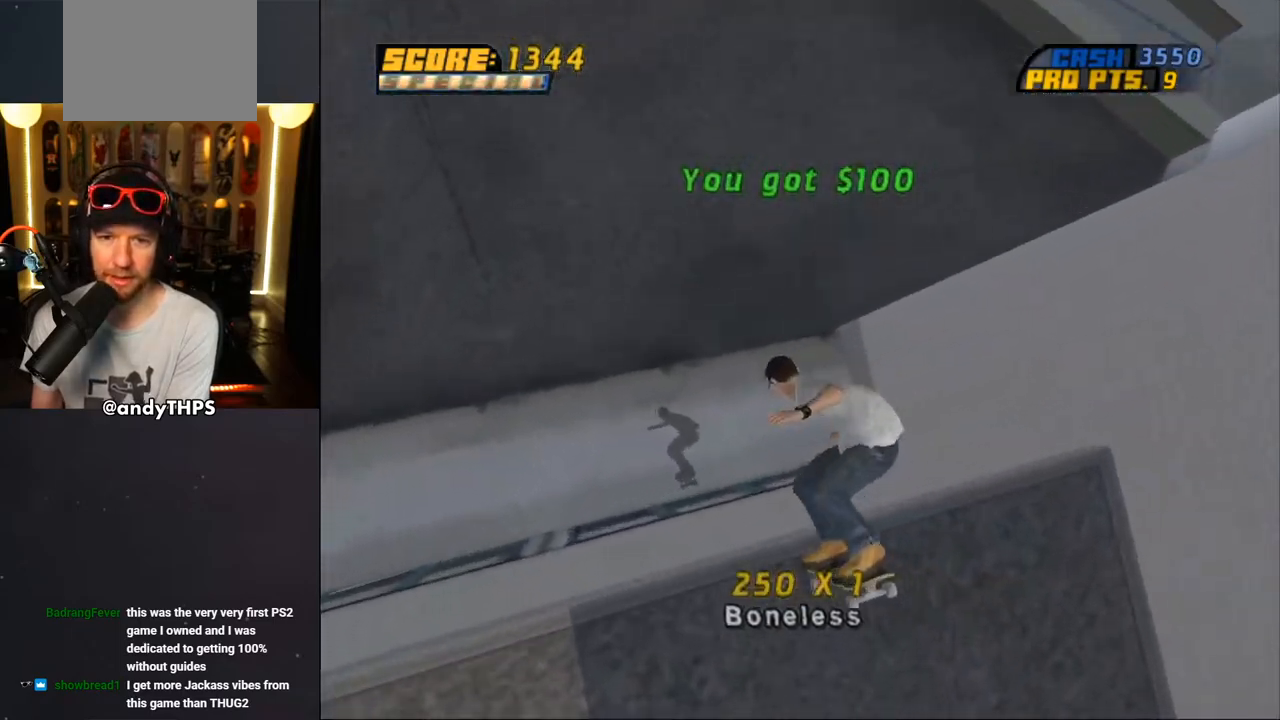
{"buttons": ["CROSS"], "left_stick": "center", "right_stick": "center", "events": [[267, "DPAD_LEFT", "down"], [367, "DPAD_DOWN", "down"], [417, "DPAD_DOWN", "up"], [483, "DPAD_LEFT", "up"]]}
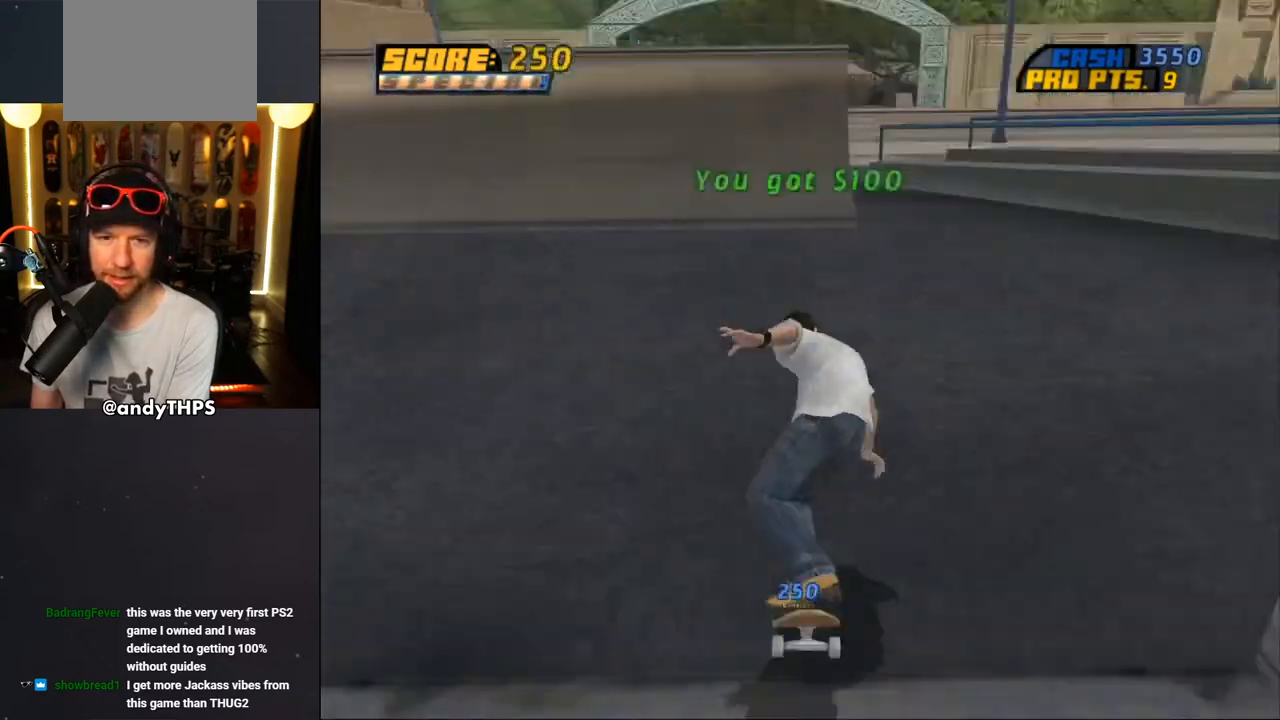
{"buttons": [], "left_stick": "center", "right_stick": "center", "events": [[33, "DPAD_RIGHT", "down"], [200, "DPAD_RIGHT", "up"], [300, "DPAD_UP", "down"], [383, "DPAD_RIGHT", "down"], [383, "DPAD_UP", "up"], [417, "CROSS", "up"], [467, "DPAD_RIGHT", "up"]]}
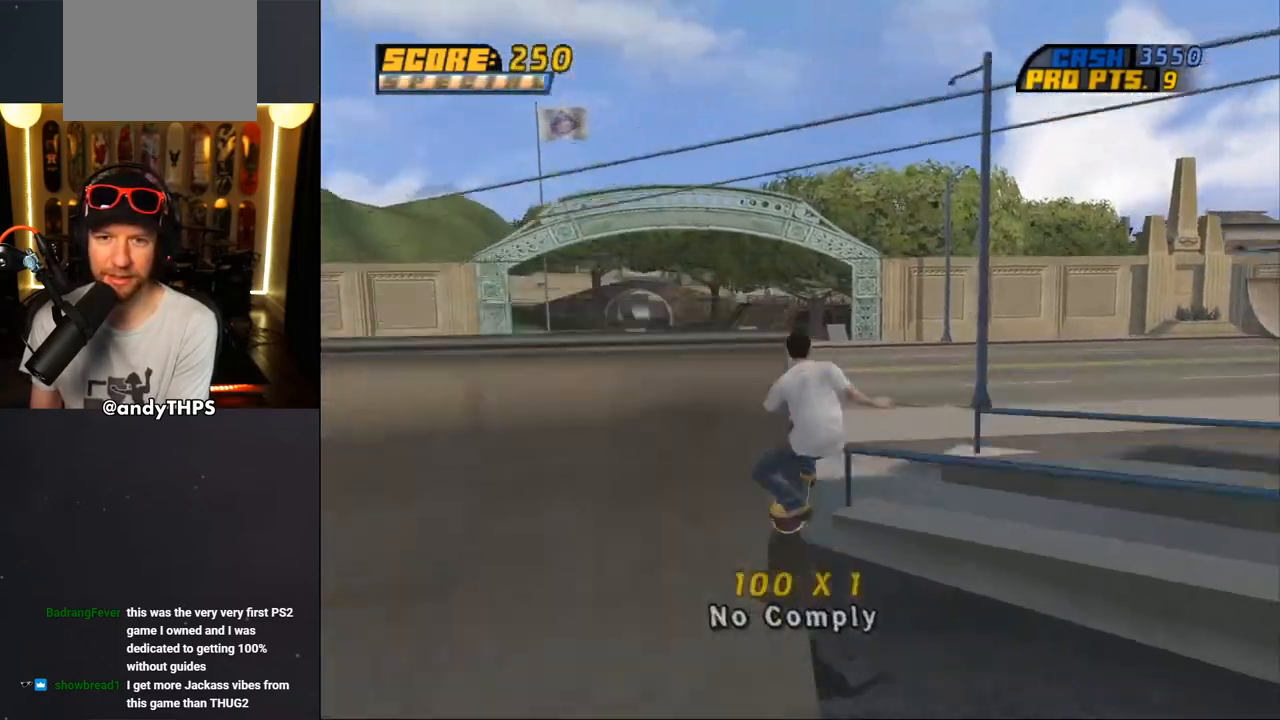
{"buttons": [], "left_stick": "center", "right_stick": "down-right", "events": [[317, "right_stick", "down-right"]]}
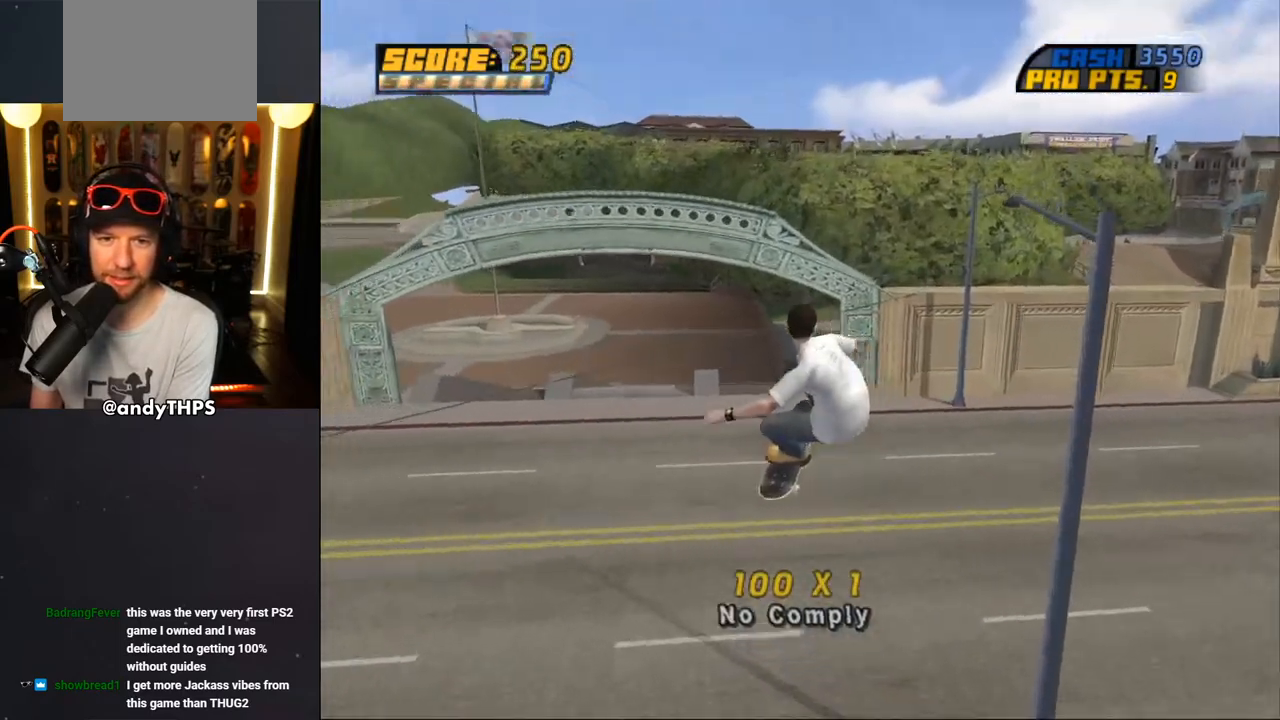
{"buttons": [], "left_stick": "center", "right_stick": "down-right", "events": []}
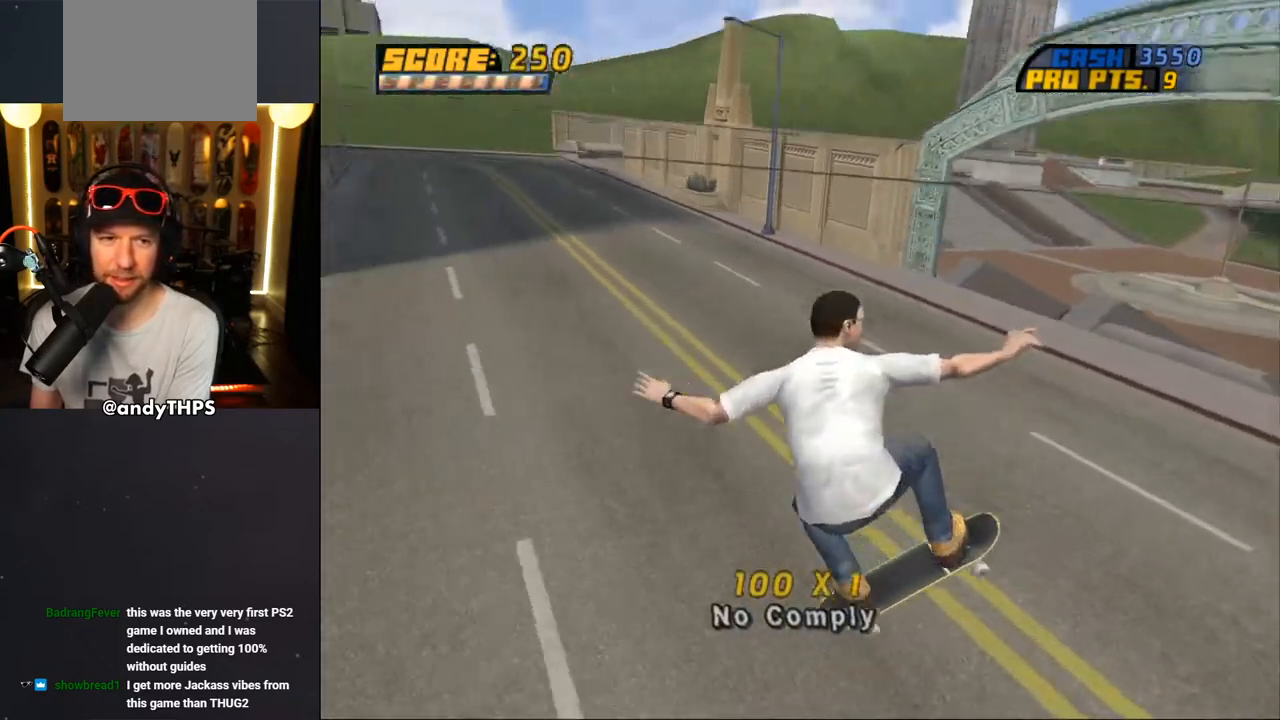
{"buttons": ["CROSS", "DPAD_DOWN", "DPAD_LEFT"], "left_stick": "center", "right_stick": "center", "events": [[100, "DPAD_LEFT", "down"], [117, "DPAD_DOWN", "down"], [283, "right_stick", "center"], [450, "CROSS", "down"]]}
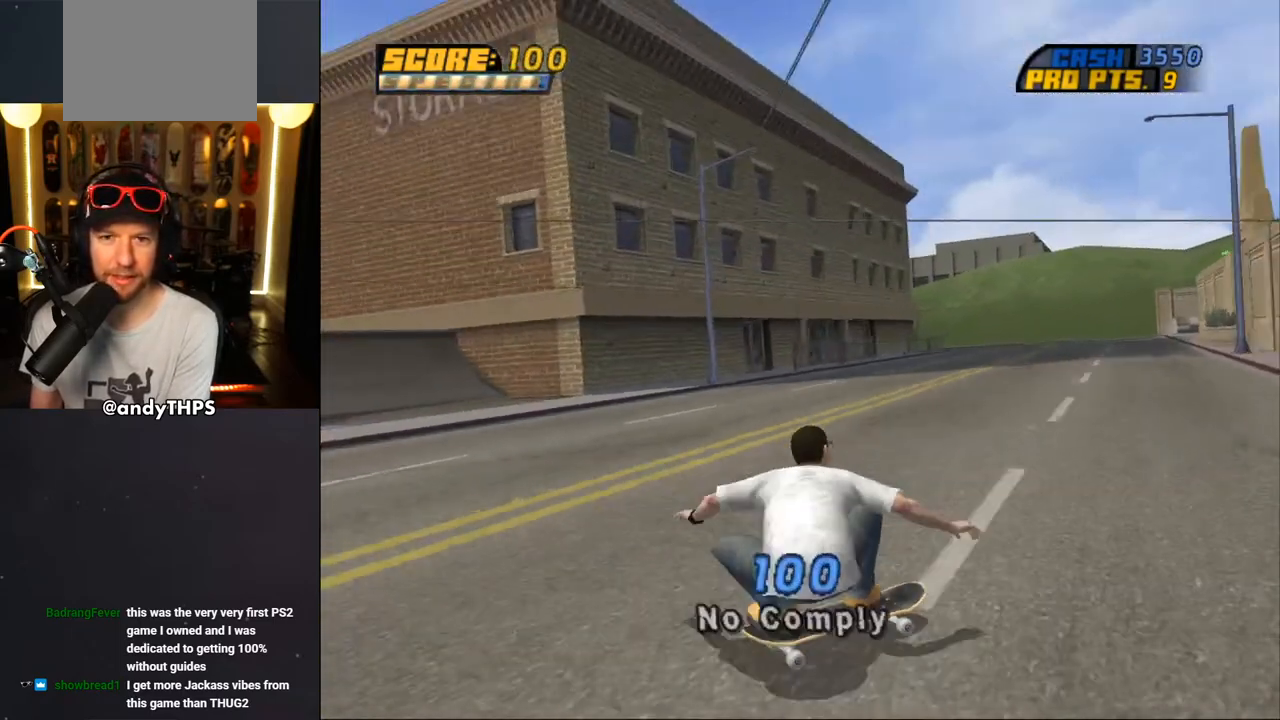
{"buttons": ["CROSS", "DPAD_RIGHT"], "left_stick": "center", "right_stick": "center", "events": [[133, "DPAD_DOWN", "up"], [150, "DPAD_LEFT", "up"], [250, "DPAD_RIGHT", "down"]]}
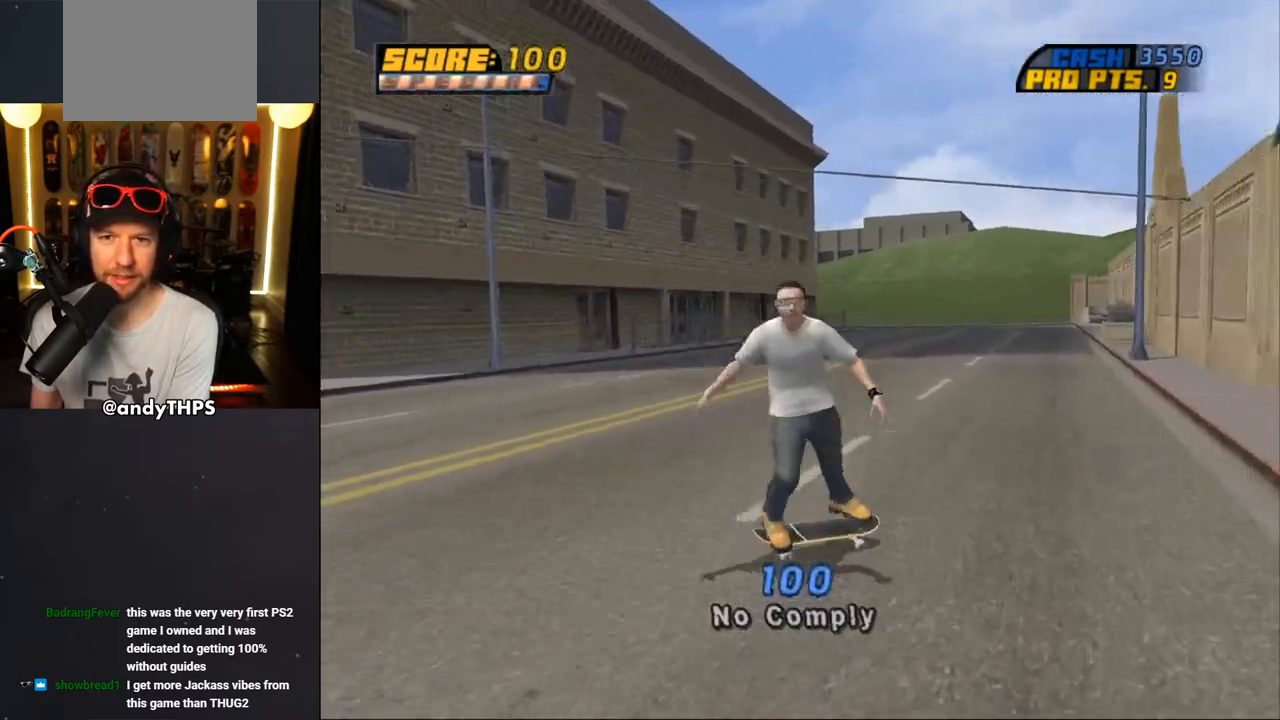
{"buttons": ["CROSS", "DPAD_RIGHT"], "left_stick": "center", "right_stick": "center", "events": [[17, "DPAD_RIGHT", "up"], [217, "DPAD_LEFT", "down"], [250, "DPAD_UP", "down"], [350, "DPAD_LEFT", "up"], [350, "DPAD_UP", "up"], [417, "DPAD_RIGHT", "down"]]}
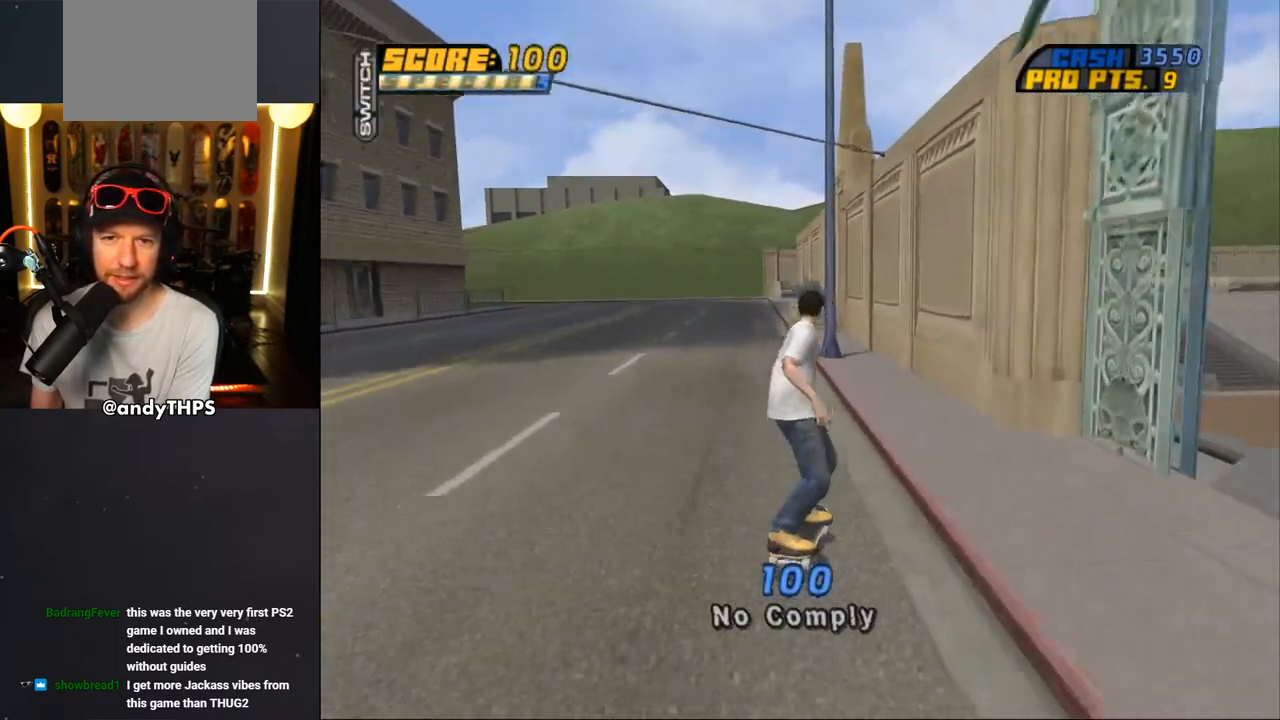
{"buttons": ["TRIANGLE", "DPAD_UP"], "left_stick": "center", "right_stick": "center", "events": [[33, "DPAD_RIGHT", "up"], [83, "DPAD_UP", "down"], [167, "CROSS", "up"], [183, "TRIANGLE", "down"], [333, "CROSS", "down"], [333, "TRIANGLE", "up"], [433, "CROSS", "up"], [433, "TRIANGLE", "down"]]}
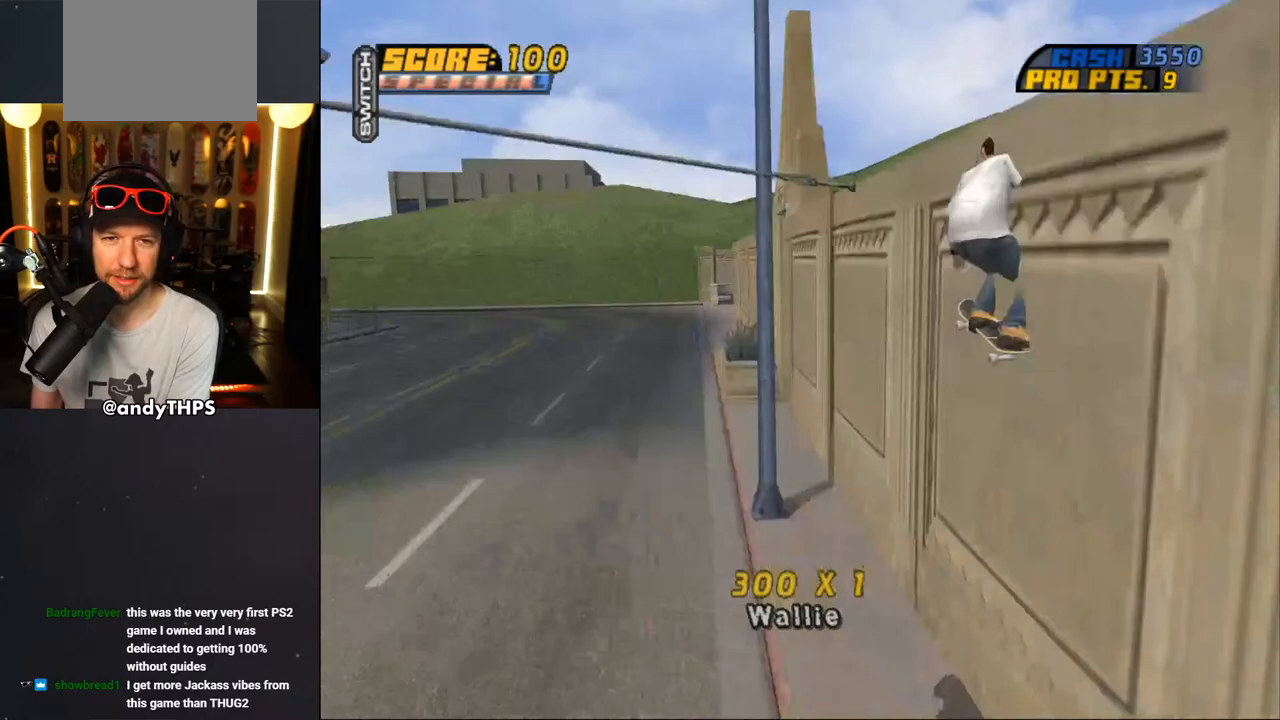
{"buttons": ["CROSS"], "left_stick": "center", "right_stick": "center", "events": [[200, "DPAD_UP", "up"], [233, "TRIANGLE", "up"], [250, "CROSS", "down"]]}
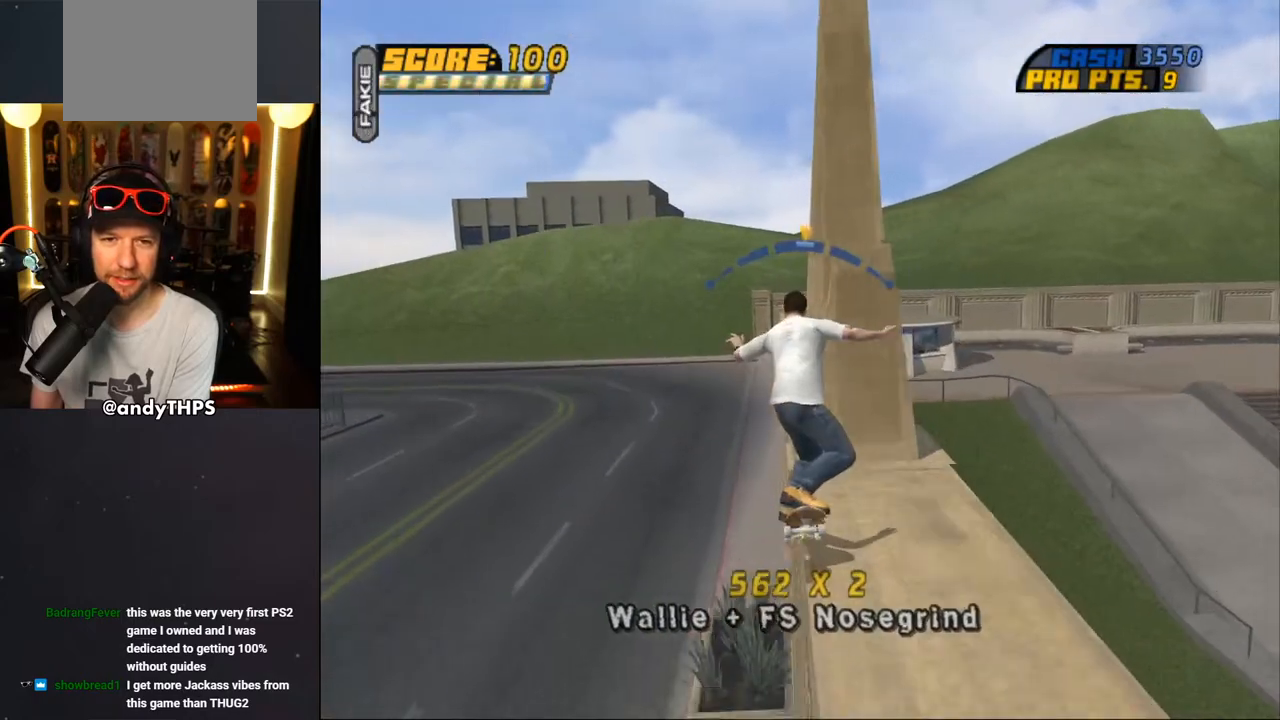
{"buttons": ["CROSS", "DPAD_UP"], "left_stick": "center", "right_stick": "center", "events": [[133, "DPAD_LEFT", "down"], [200, "DPAD_LEFT", "up"], [350, "DPAD_DOWN", "down"], [433, "DPAD_DOWN", "up"], [483, "DPAD_UP", "down"]]}
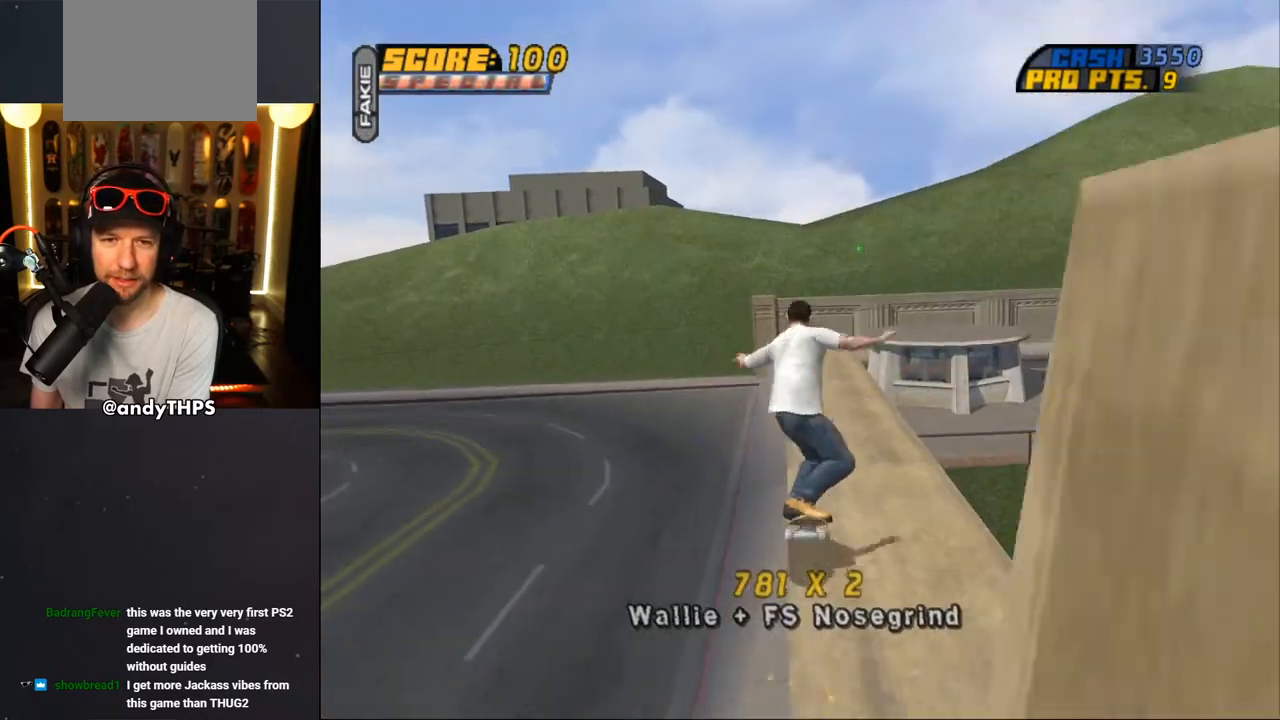
{"buttons": ["CROSS"], "left_stick": "center", "right_stick": "center", "events": [[100, "DPAD_UP", "up"], [117, "DPAD_RIGHT", "down"], [200, "DPAD_RIGHT", "up"], [367, "DPAD_LEFT", "down"], [433, "DPAD_LEFT", "up"]]}
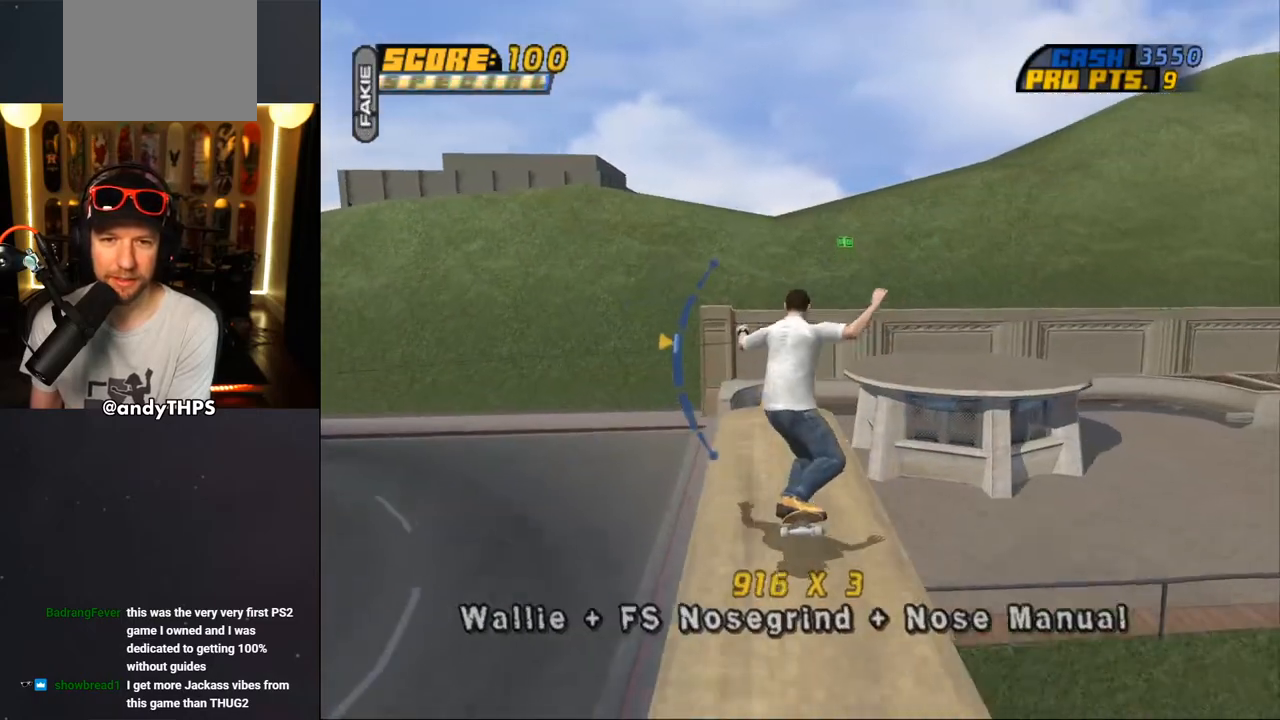
{"buttons": ["CROSS"], "left_stick": "center", "right_stick": "center", "events": [[83, "DPAD_RIGHT", "down"], [233, "DPAD_RIGHT", "up"], [250, "CROSS", "up"], [350, "CROSS", "down"]]}
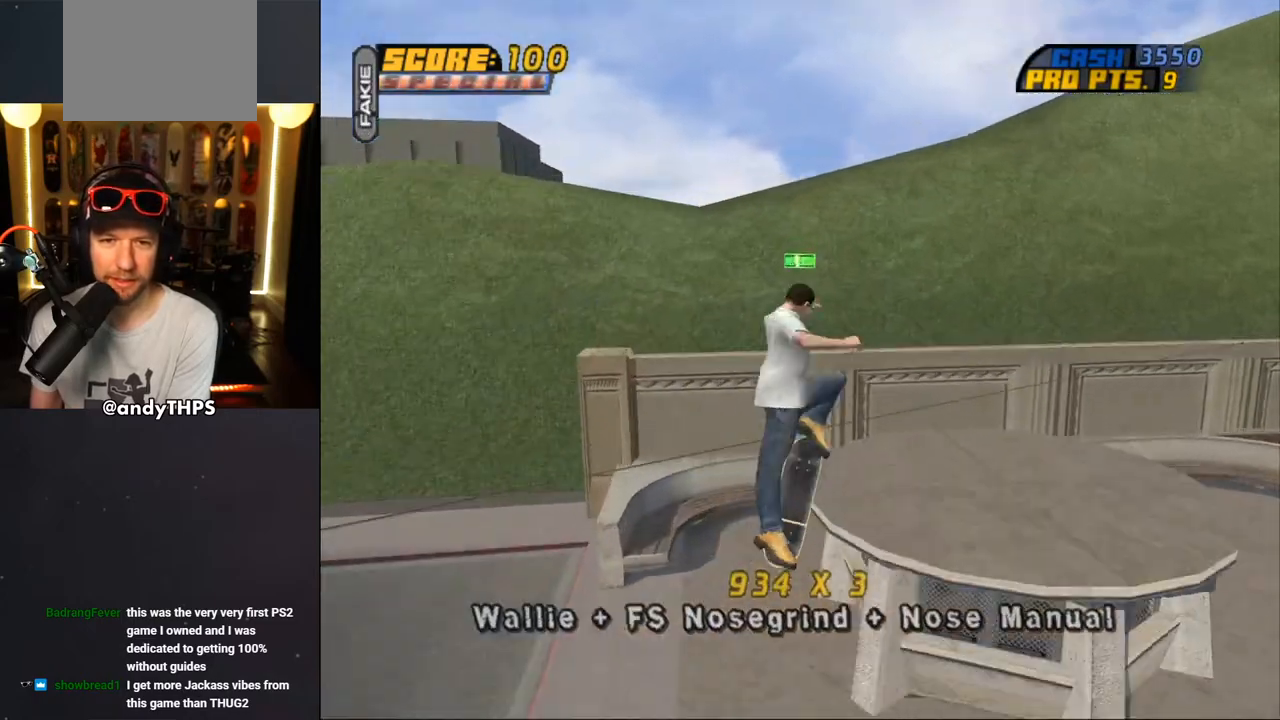
{"buttons": ["CROSS", "TRIANGLE", "L2", "DPAD_UP", "DPAD_LEFT"], "left_stick": "center", "right_stick": "center", "events": [[150, "TRIANGLE", "down"], [350, "CROSS", "up"], [383, "DPAD_LEFT", "down"], [383, "DPAD_UP", "down"], [417, "L2", "down"], [467, "CROSS", "down"]]}
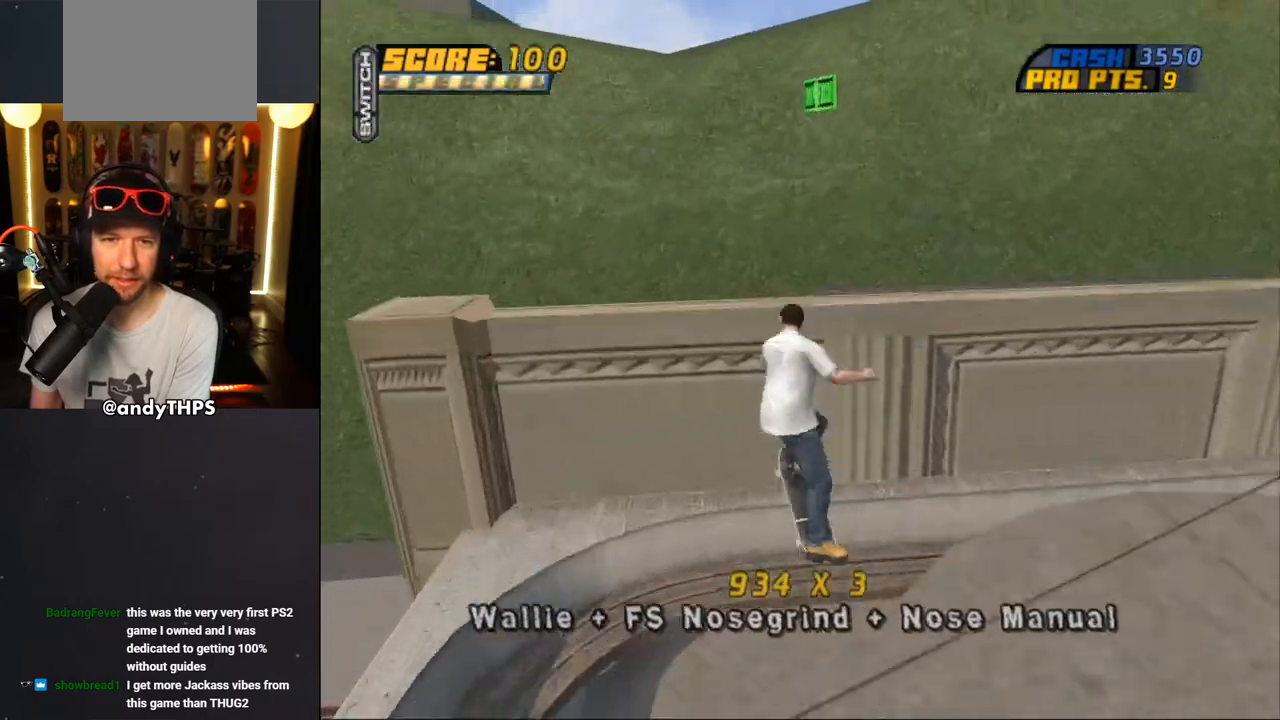
{"buttons": ["CROSS", "TRIANGLE", "DPAD_DOWN"], "left_stick": "center", "right_stick": "center", "events": [[67, "CROSS", "up"], [183, "CROSS", "down"], [267, "CROSS", "up"], [350, "DPAD_UP", "up"], [383, "DPAD_DOWN", "down"], [383, "DPAD_LEFT", "up"], [383, "L2", "up"], [400, "CROSS", "down"]]}
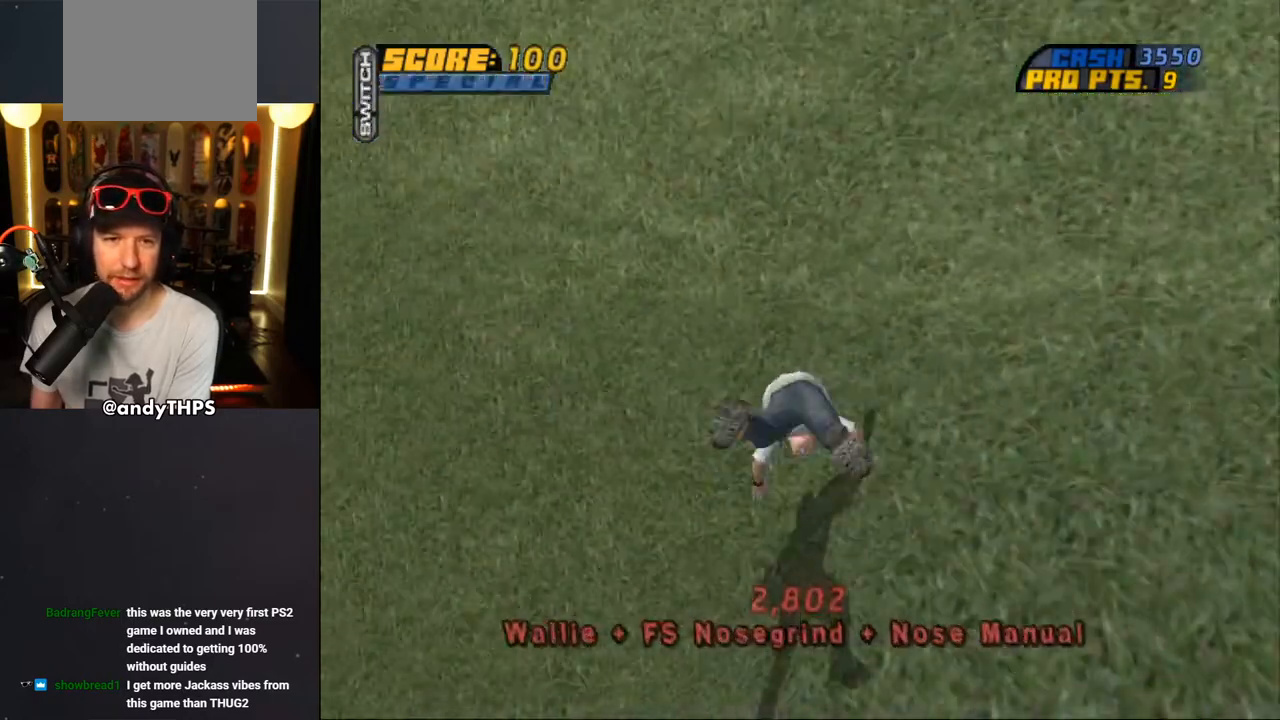
{"buttons": ["DPAD_UP", "DPAD_LEFT"], "left_stick": "center", "right_stick": "down-right", "events": [[117, "CROSS", "up"], [133, "TRIANGLE", "up"], [183, "DPAD_DOWN", "up"], [300, "R1", "down"], [417, "DPAD_LEFT", "down"], [433, "R1", "up"], [433, "right_stick", "down-right"], [467, "DPAD_UP", "down"]]}
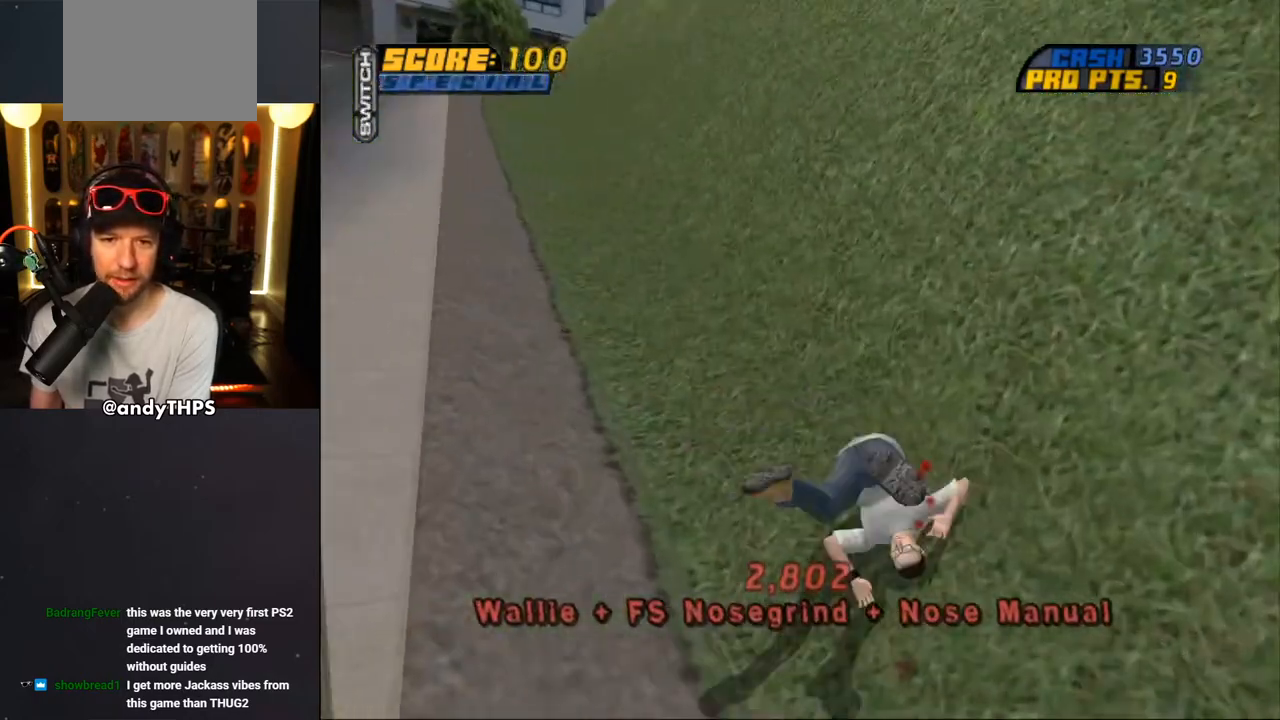
{"buttons": ["DPAD_UP", "DPAD_LEFT"], "left_stick": "center", "right_stick": "down-right", "events": [[67, "R1", "down"], [200, "R1", "up"], [283, "R1", "down"], [450, "R1", "up"]]}
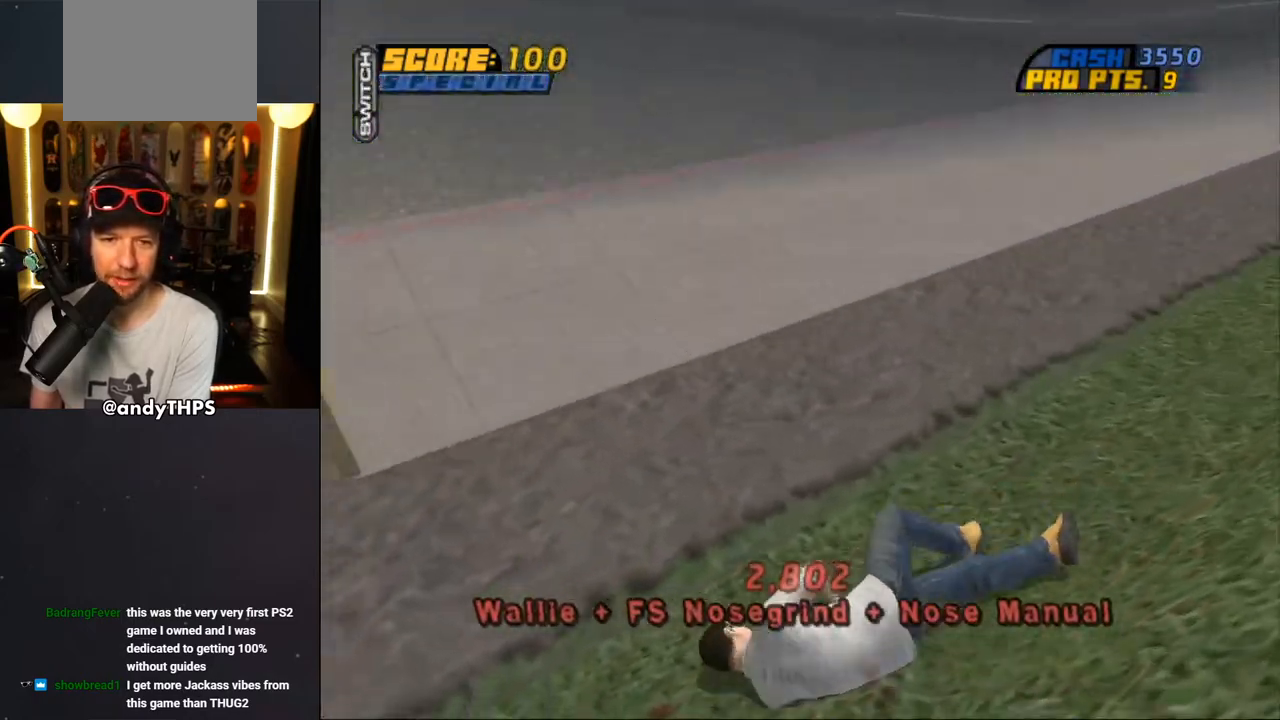
{"buttons": ["CROSS", "R1", "DPAD_LEFT"], "left_stick": "center", "right_stick": "center", "events": [[33, "R1", "down"], [100, "DPAD_LEFT", "up"], [100, "DPAD_UP", "up"], [150, "R1", "up"], [250, "R1", "down"], [267, "right_stick", "center"], [367, "CROSS", "down"], [400, "R1", "up"], [467, "R1", "down"], [500, "DPAD_LEFT", "down"]]}
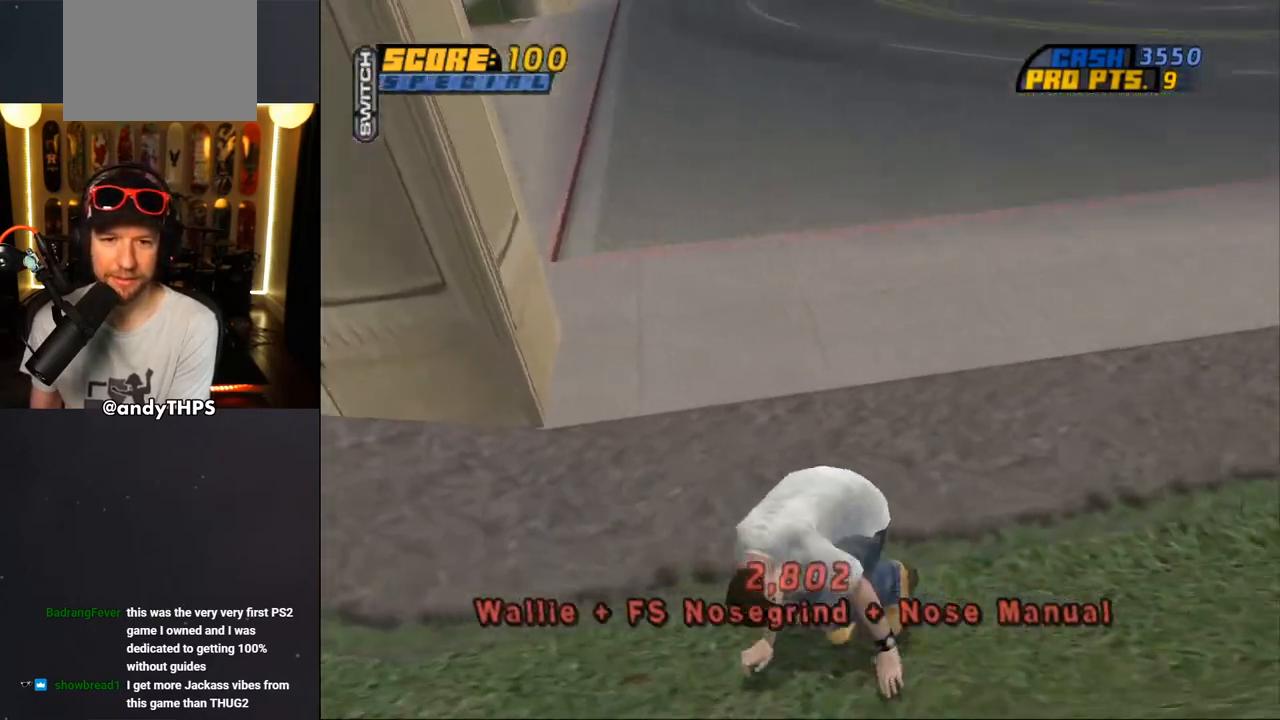
{"buttons": ["CROSS"], "left_stick": "center", "right_stick": "center", "events": [[67, "R1", "up"], [167, "DPAD_LEFT", "up"], [167, "R1", "down"], [283, "R1", "up"]]}
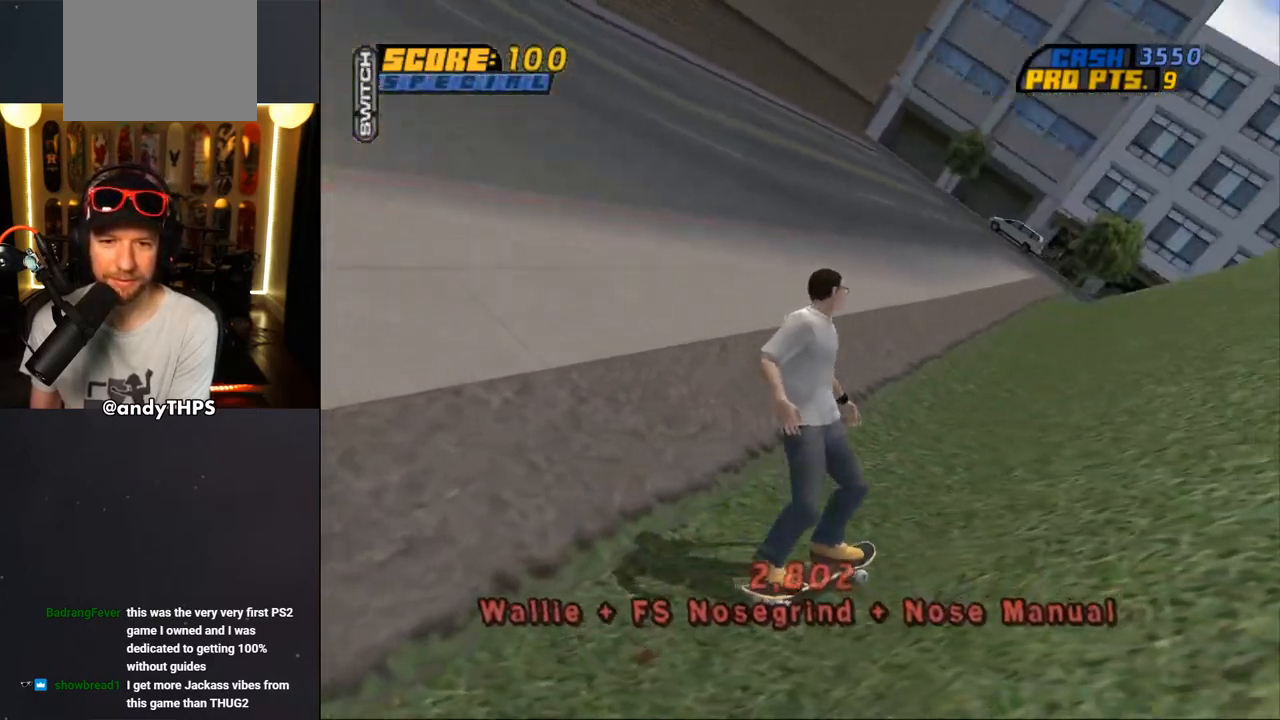
{"buttons": ["CROSS"], "left_stick": "center", "right_stick": "center", "events": [[83, "DPAD_LEFT", "down"], [417, "DPAD_LEFT", "up"]]}
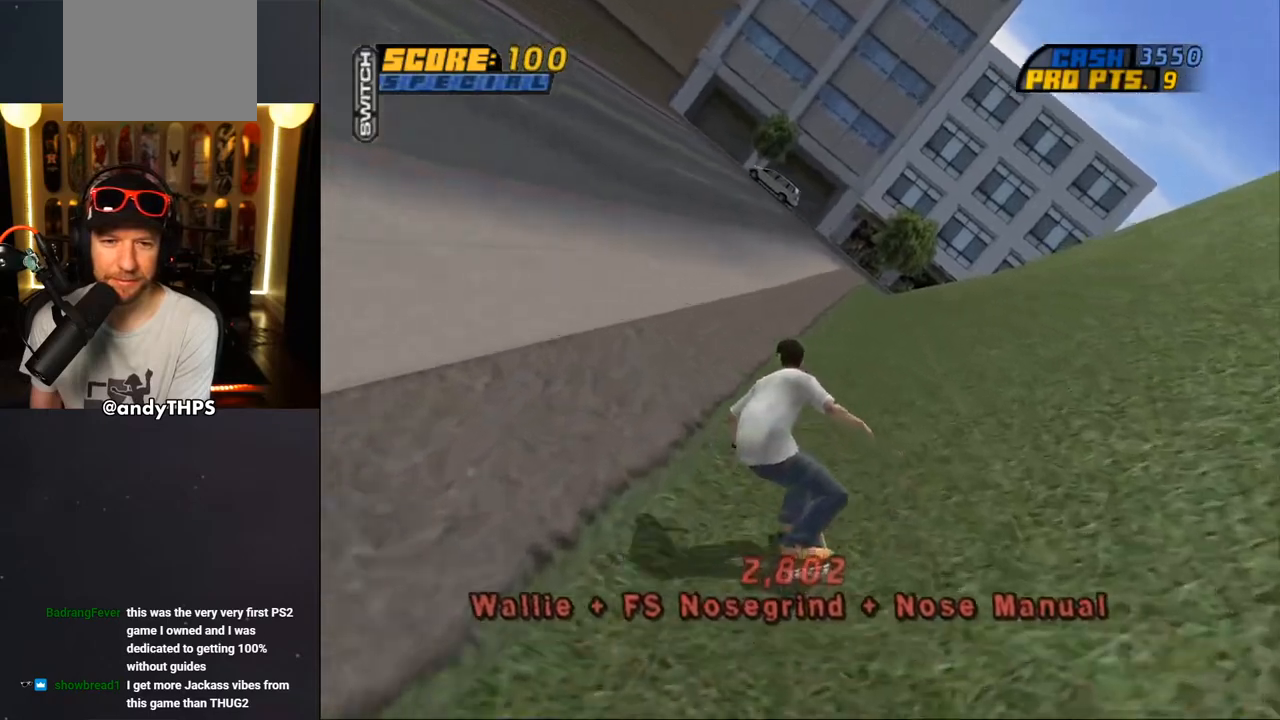
{"buttons": ["CROSS", "DPAD_DOWN"], "left_stick": "center", "right_stick": "center", "events": [[133, "DPAD_DOWN", "down"], [150, "R1", "down"], [183, "L2", "down"], [317, "L2", "up"], [333, "R1", "up"]]}